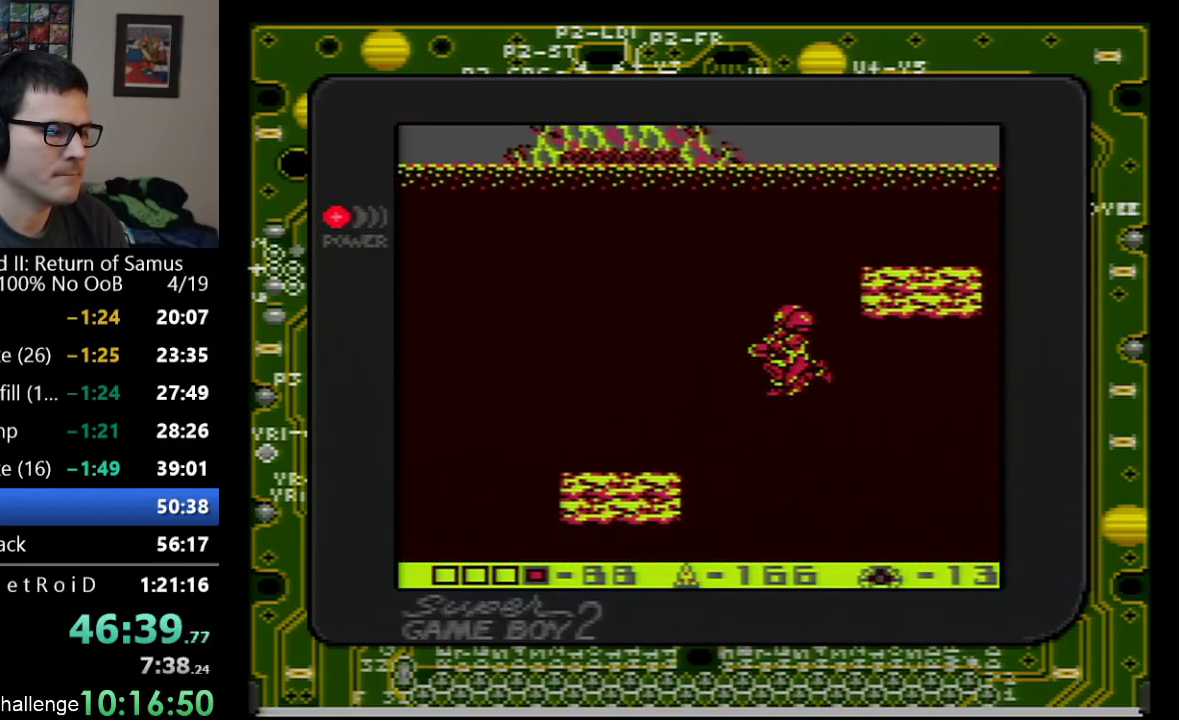
Gameplay with a controller (Nintendo layout); each line is a JSON object with the inputs held at the frame after it. "events" lists button and stick changes between this image and that frame as [ms after this image, input, new state], when the widget could be followed in between. Not read: L3 R3.
{"buttons": ["DPAD_LEFT"], "events": []}
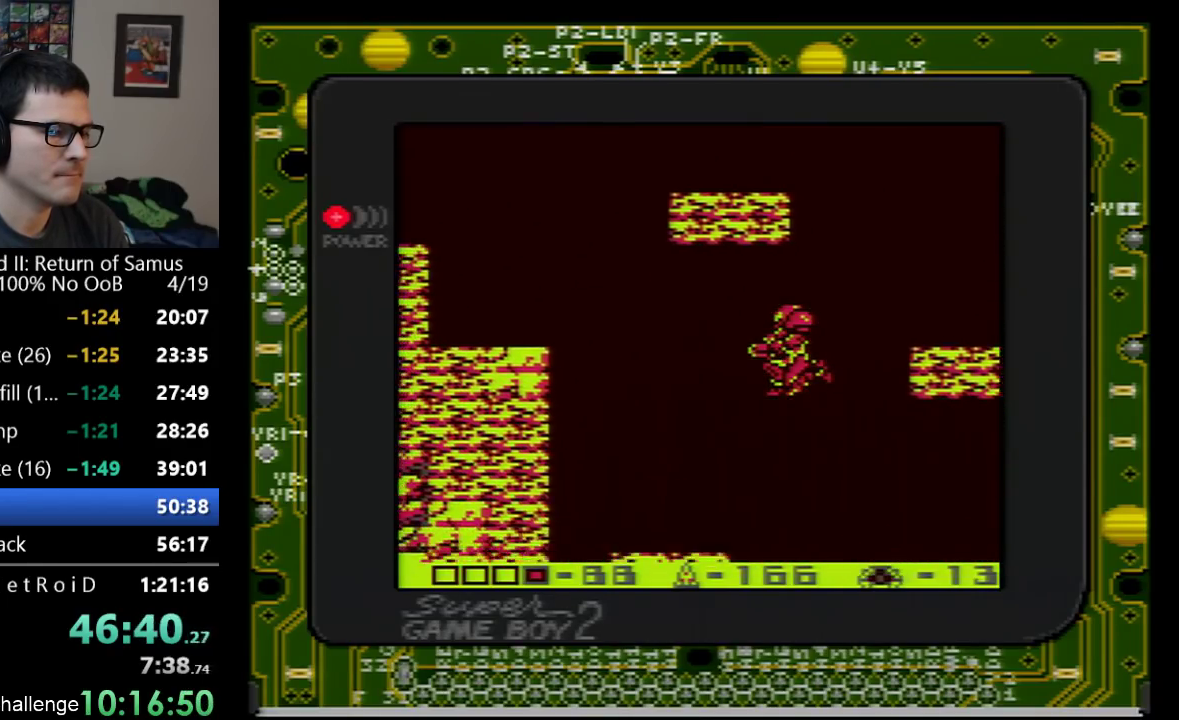
{"buttons": ["DPAD_DOWN"], "events": [[417, "DPAD_LEFT", "up"], [467, "DPAD_DOWN", "down"]]}
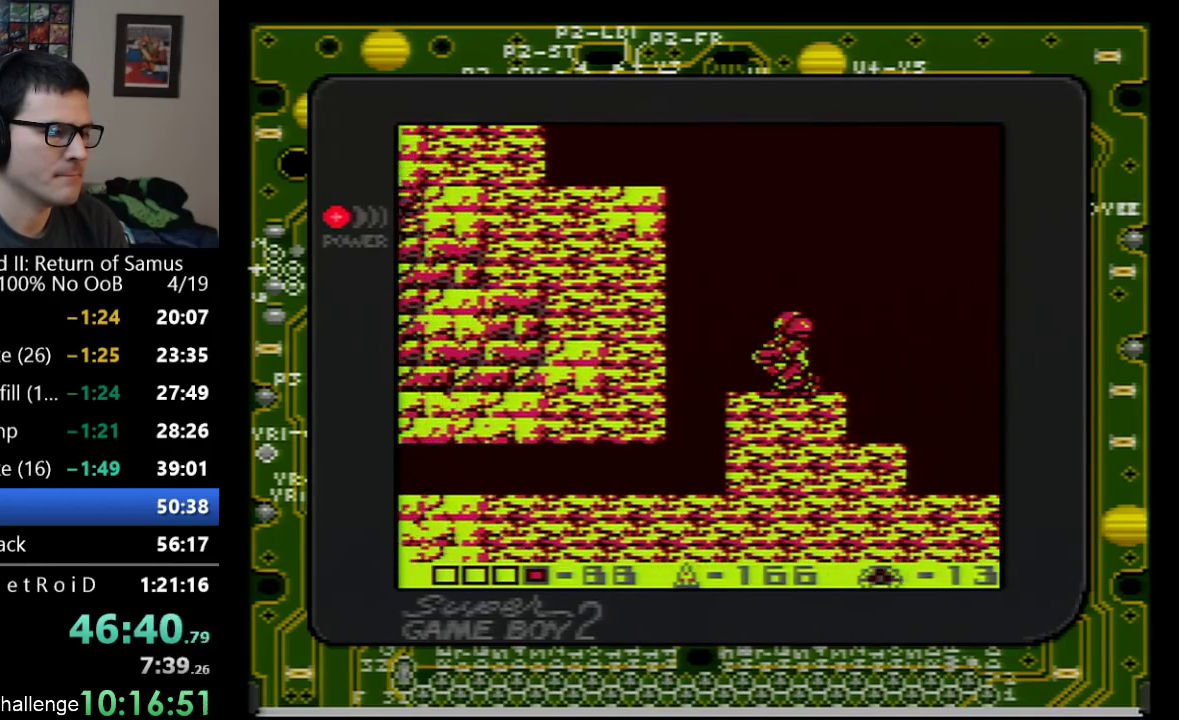
{"buttons": ["DPAD_LEFT"], "events": [[233, "DPAD_DOWN", "up"], [233, "DPAD_LEFT", "down"]]}
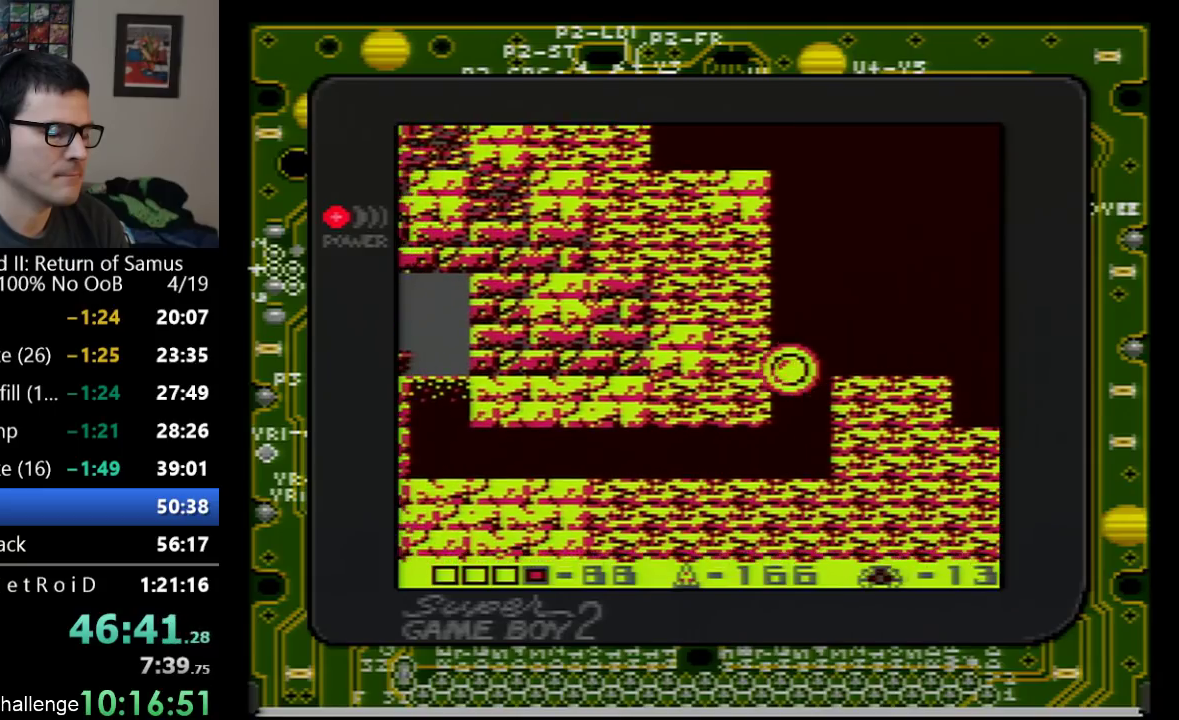
{"buttons": ["DPAD_LEFT"], "events": []}
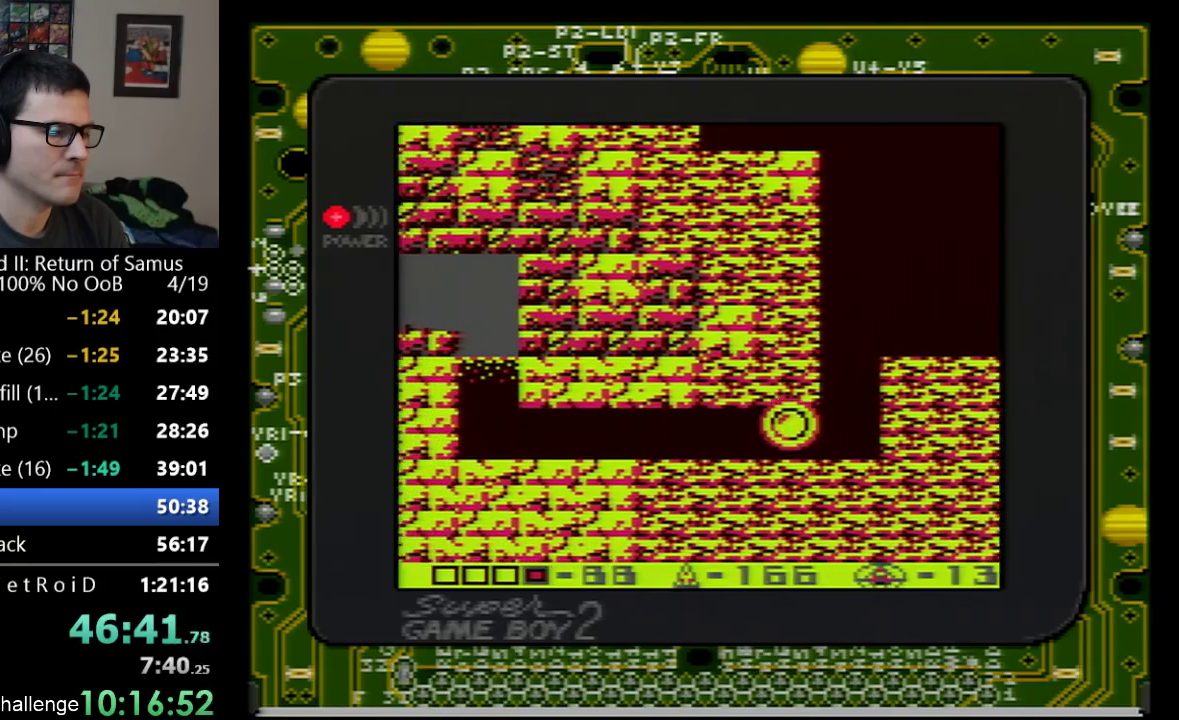
{"buttons": ["DPAD_LEFT"], "events": []}
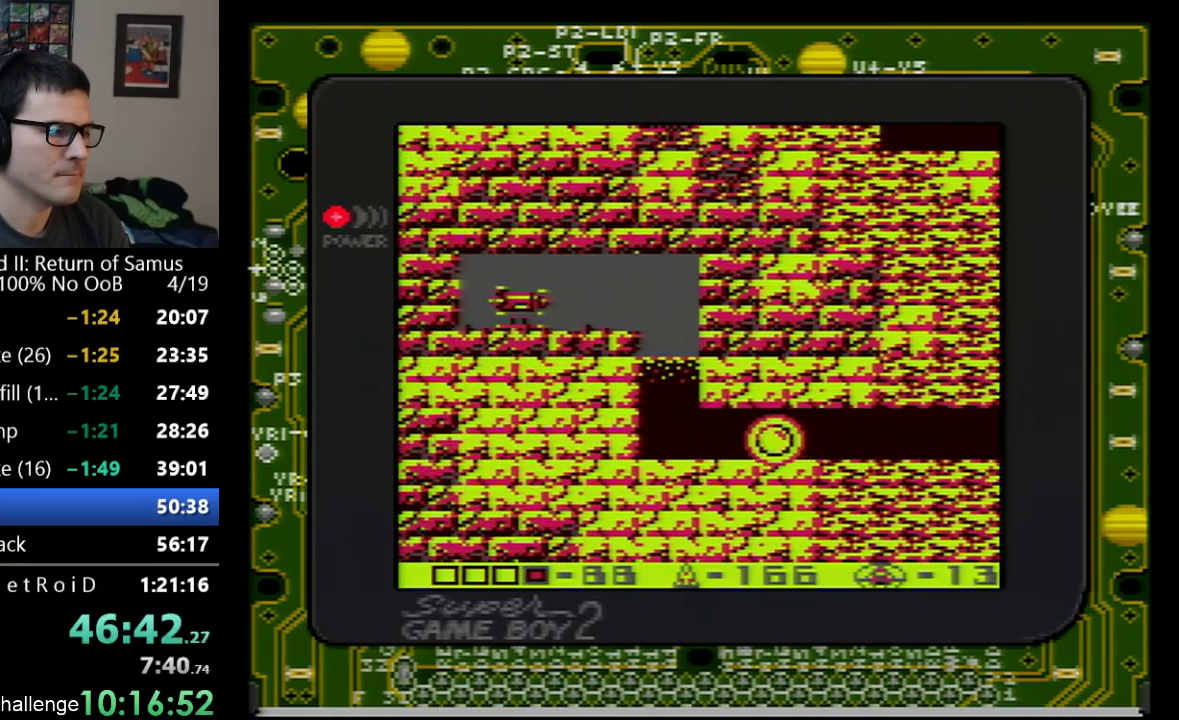
{"buttons": ["A", "DPAD_DOWN", "DPAD_LEFT"], "events": [[233, "A", "down"], [450, "DPAD_DOWN", "down"]]}
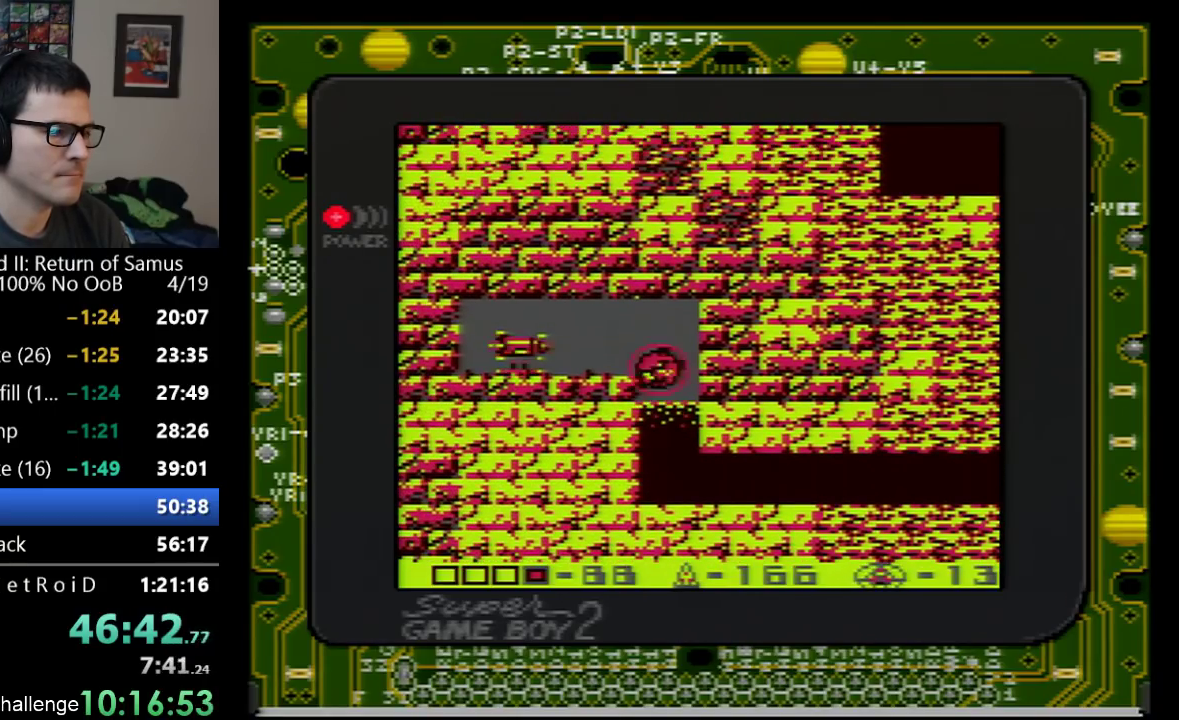
{"buttons": ["A", "DPAD_LEFT"], "events": [[33, "A", "up"], [100, "DPAD_DOWN", "up"], [250, "A", "down"], [417, "A", "up"], [500, "A", "down"]]}
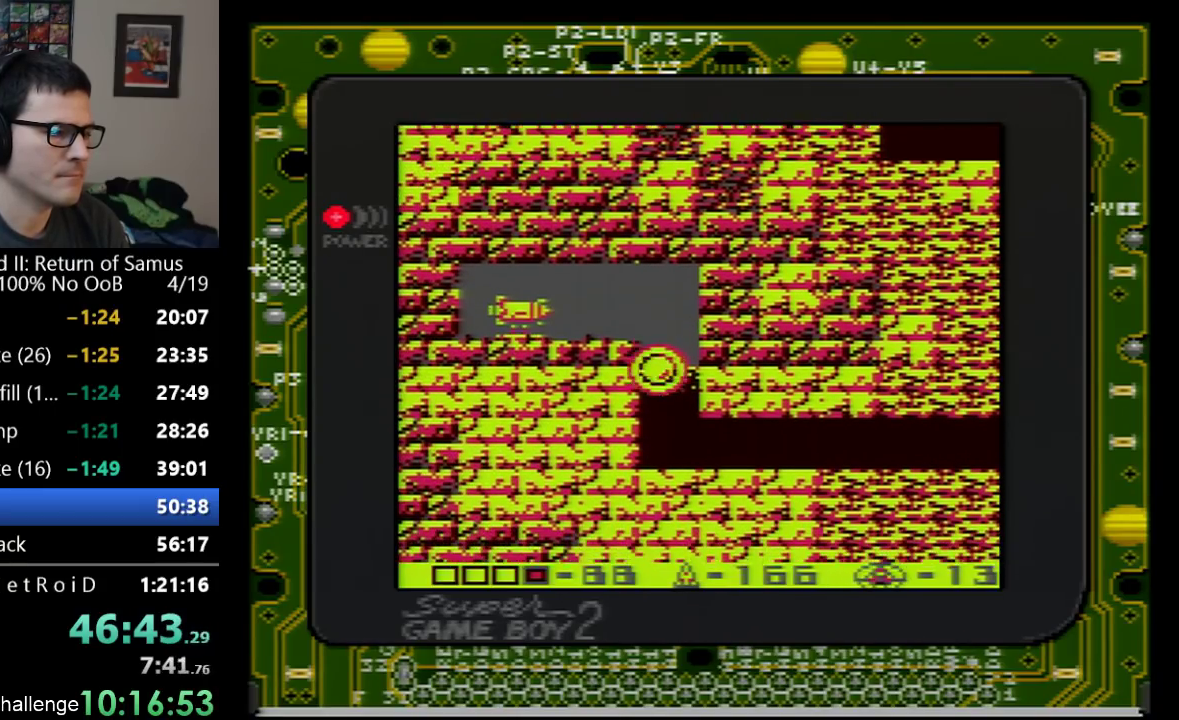
{"buttons": ["DPAD_LEFT"], "events": [[67, "A", "up"], [133, "DPAD_LEFT", "up"], [167, "A", "down"], [200, "DPAD_LEFT", "down"], [500, "A", "up"]]}
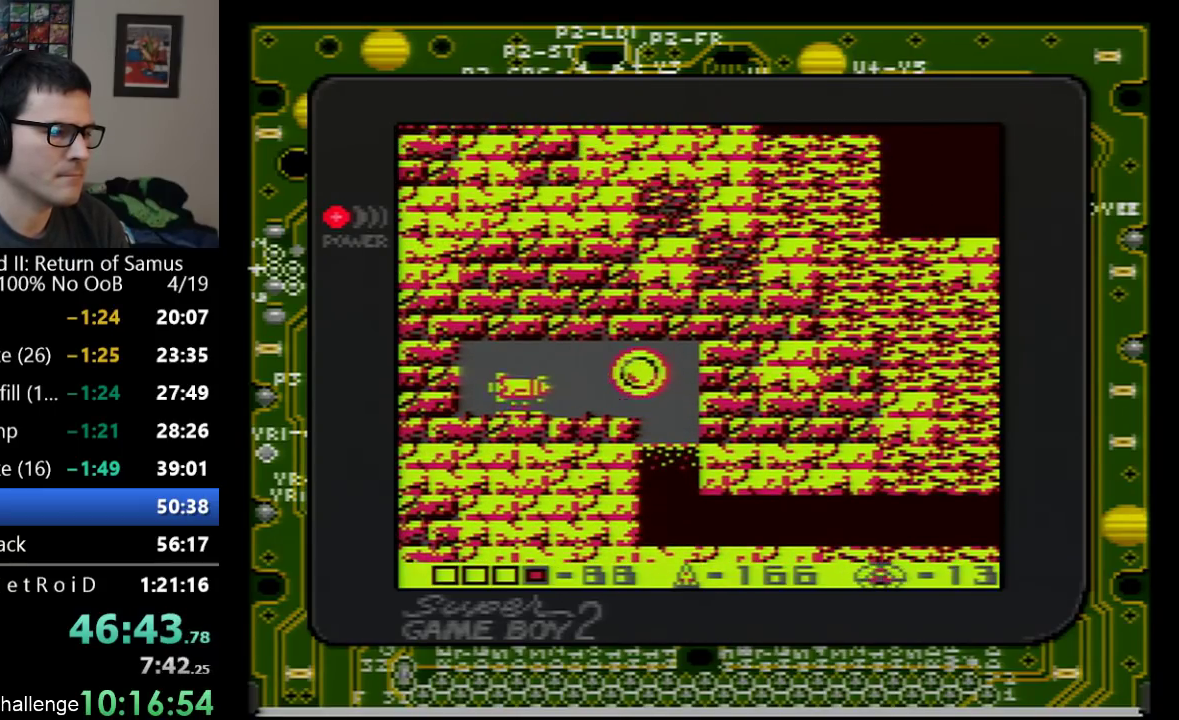
{"buttons": ["DPAD_LEFT"], "events": [[100, "DPAD_DOWN", "down"], [200, "DPAD_DOWN", "up"]]}
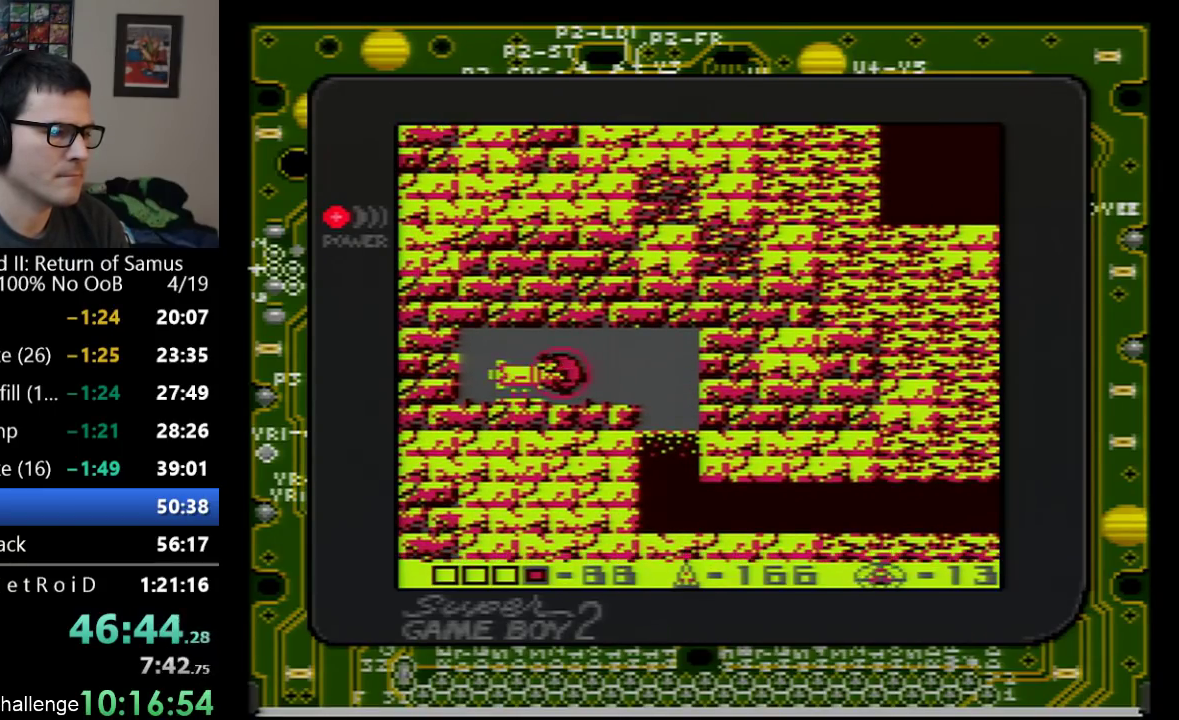
{"buttons": ["DPAD_RIGHT"], "events": [[33, "DPAD_LEFT", "up"], [233, "DPAD_RIGHT", "down"]]}
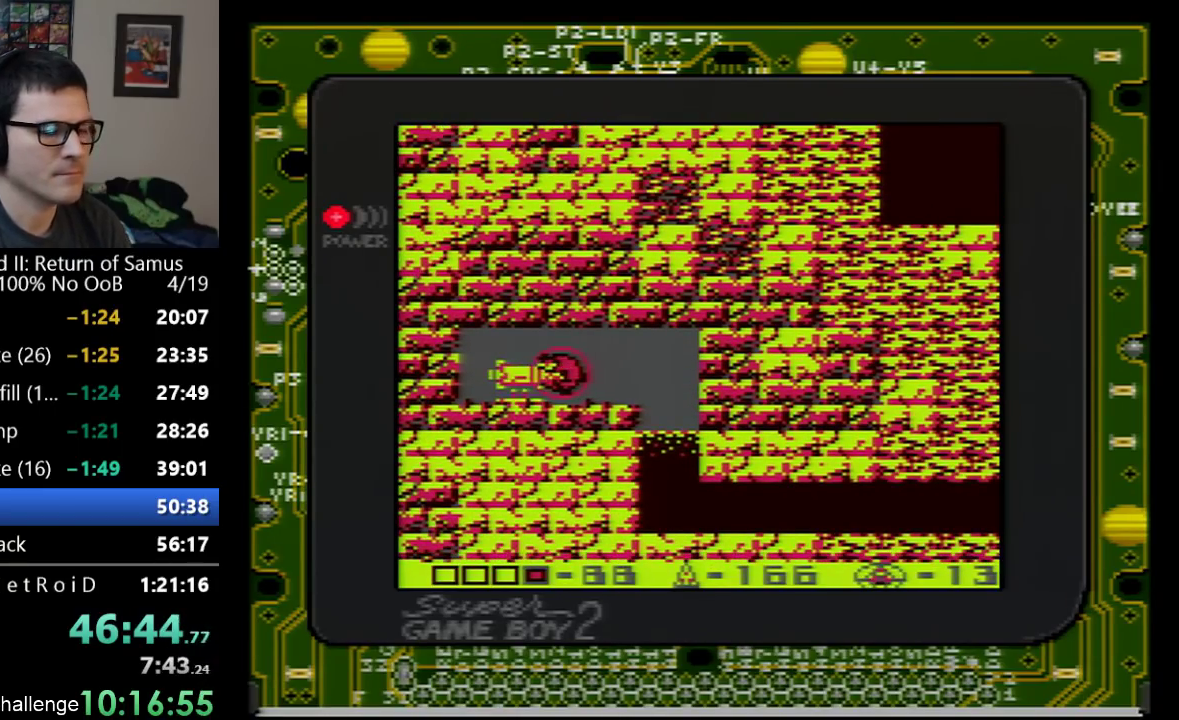
{"buttons": ["DPAD_RIGHT"], "events": []}
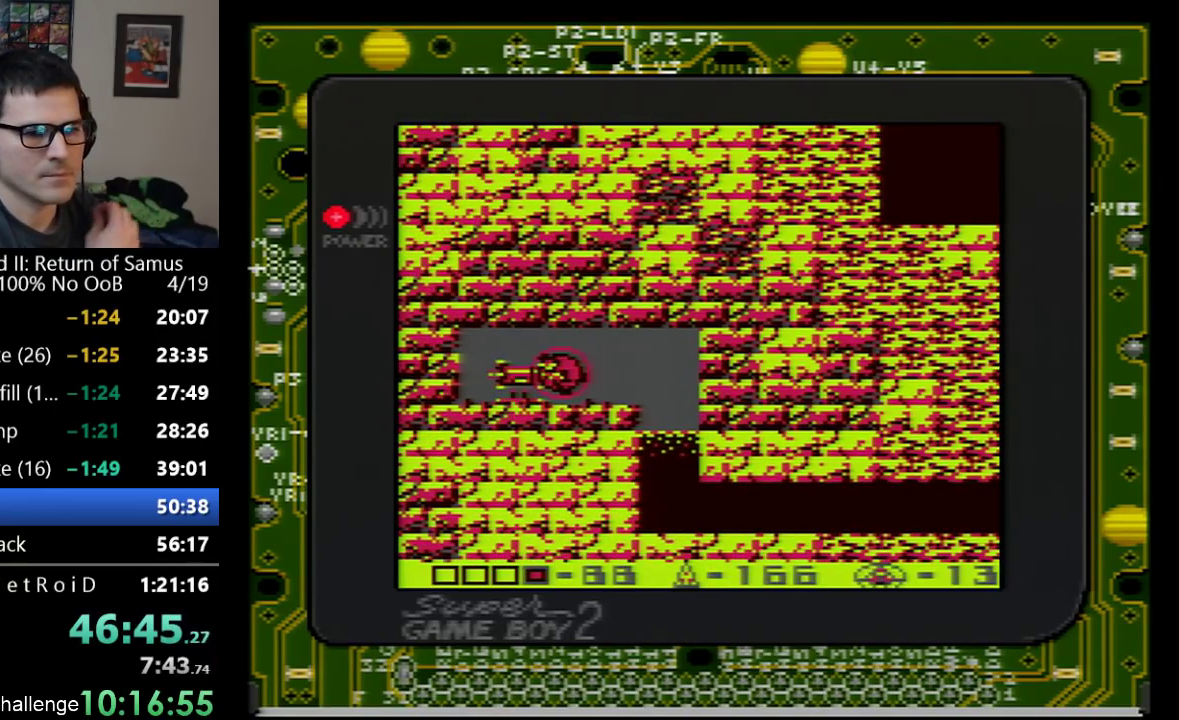
{"buttons": ["DPAD_RIGHT"], "events": []}
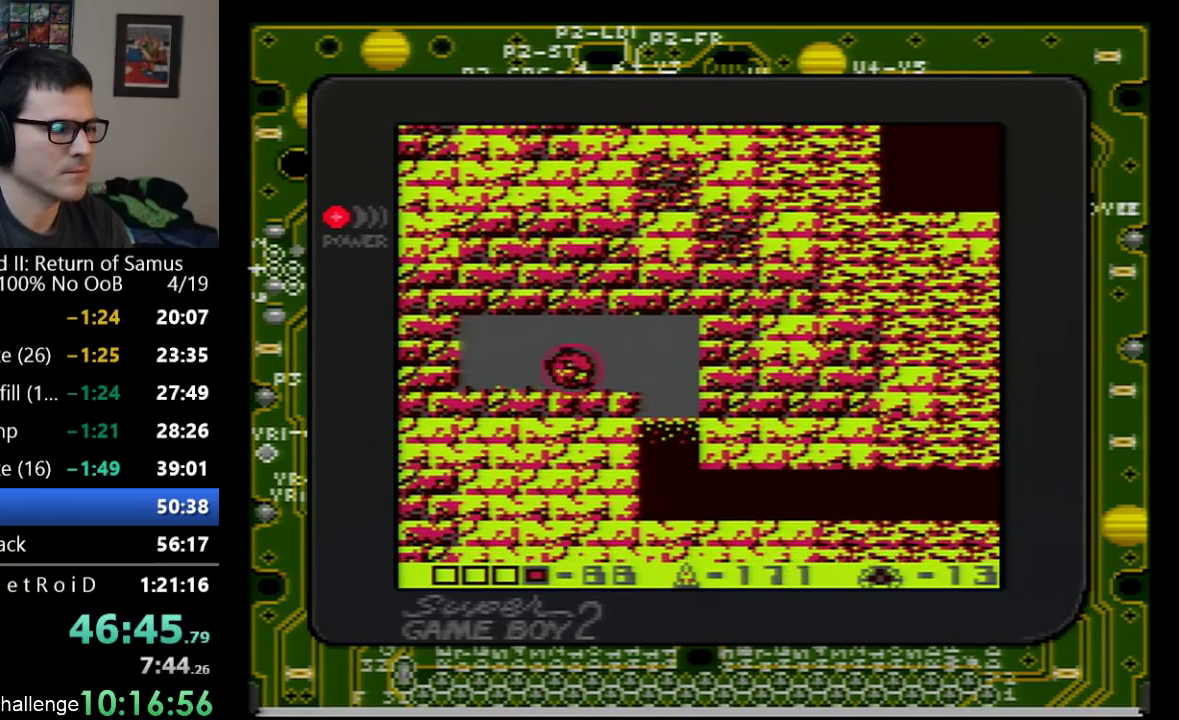
{"buttons": ["DPAD_RIGHT"], "events": [[383, "A", "down"], [483, "A", "up"]]}
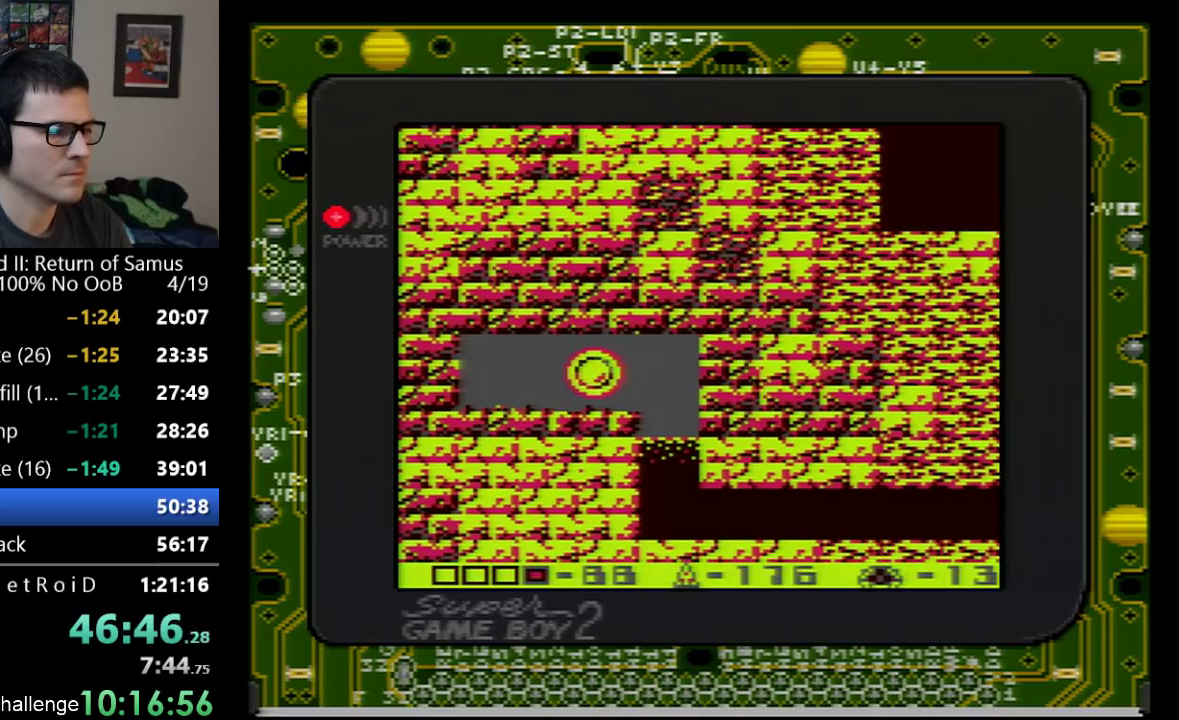
{"buttons": ["DPAD_RIGHT"], "events": []}
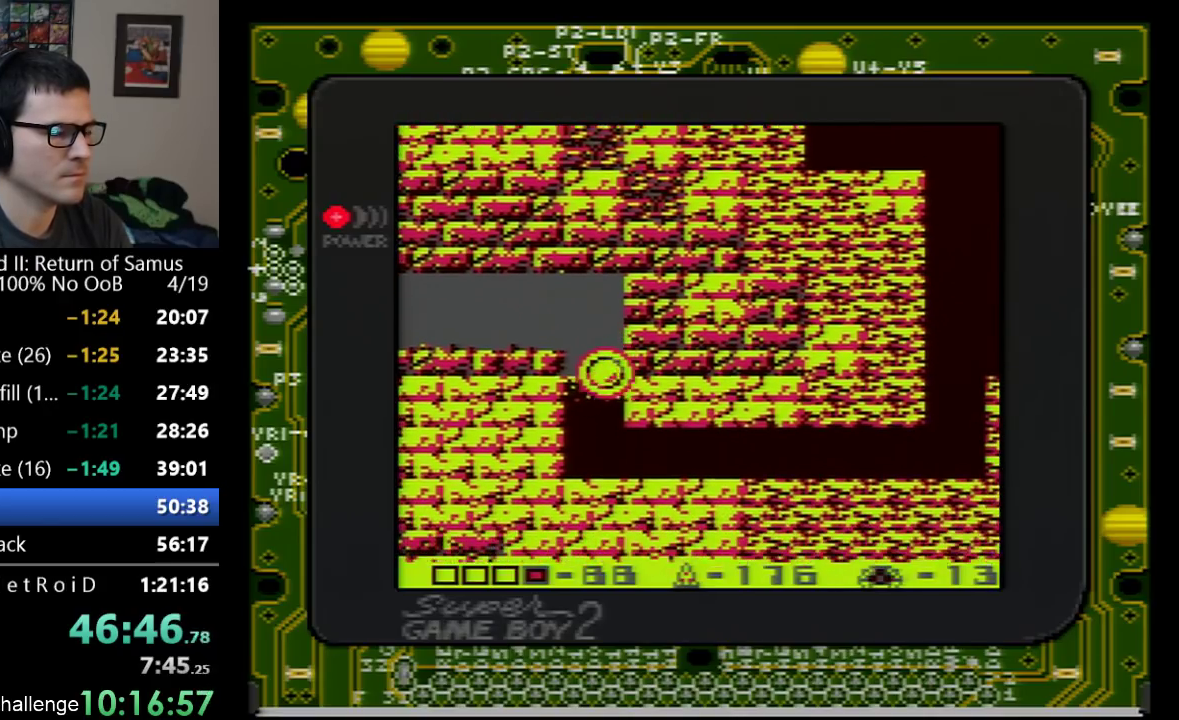
{"buttons": ["DPAD_RIGHT"], "events": []}
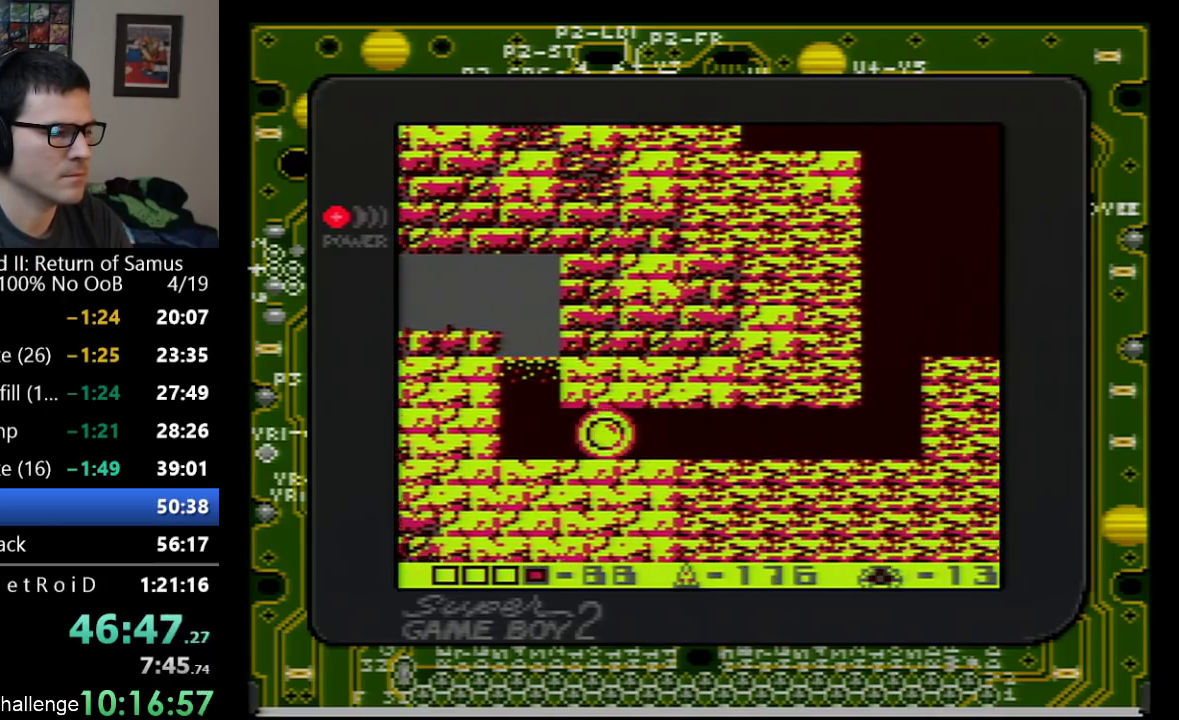
{"buttons": ["DPAD_RIGHT"], "events": []}
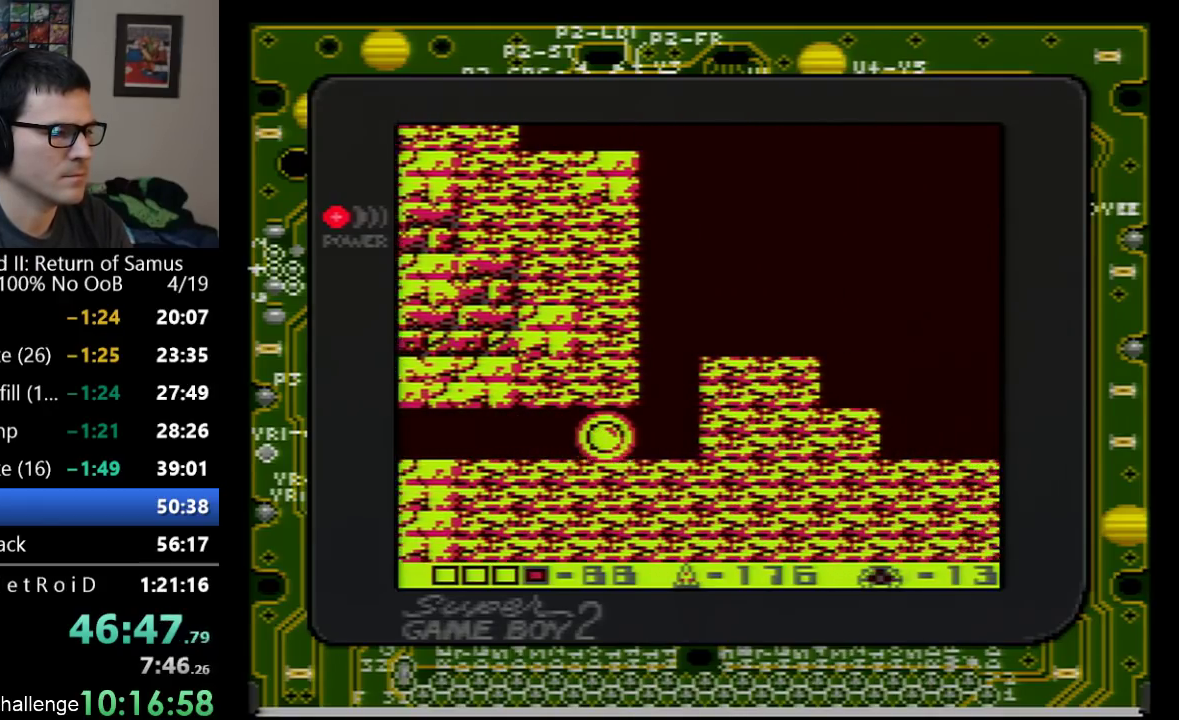
{"buttons": ["A", "DPAD_RIGHT"], "events": [[167, "A", "down"]]}
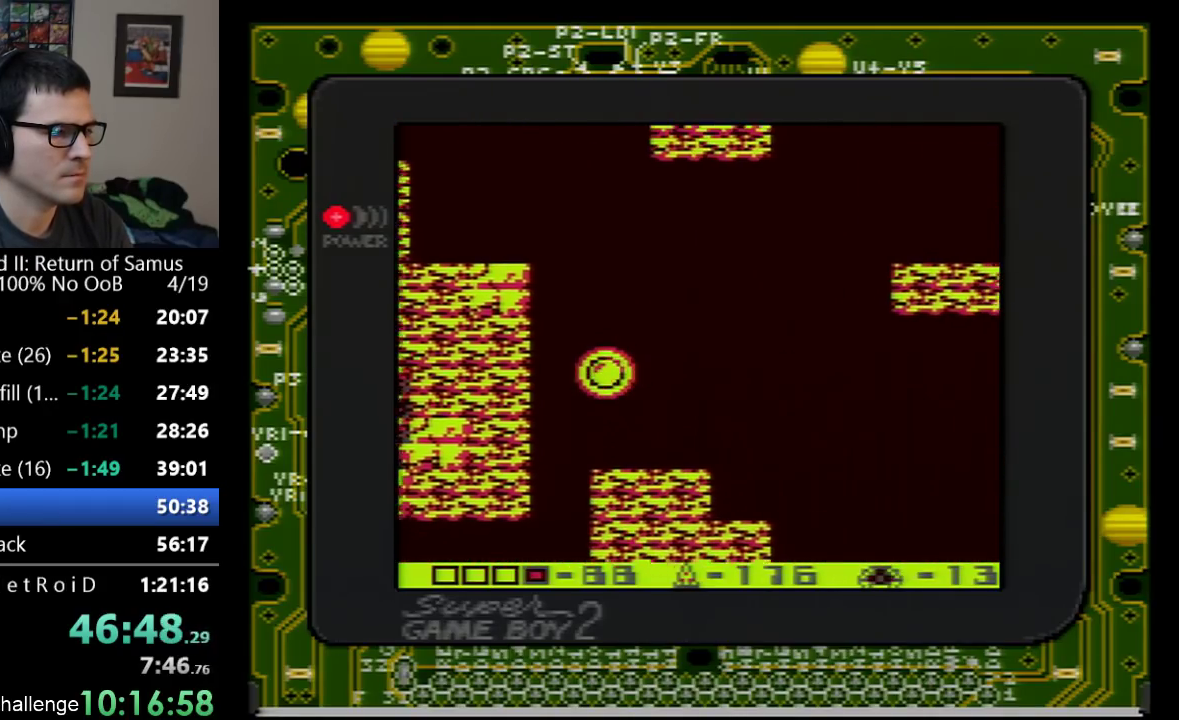
{"buttons": ["A", "DPAD_RIGHT"], "events": []}
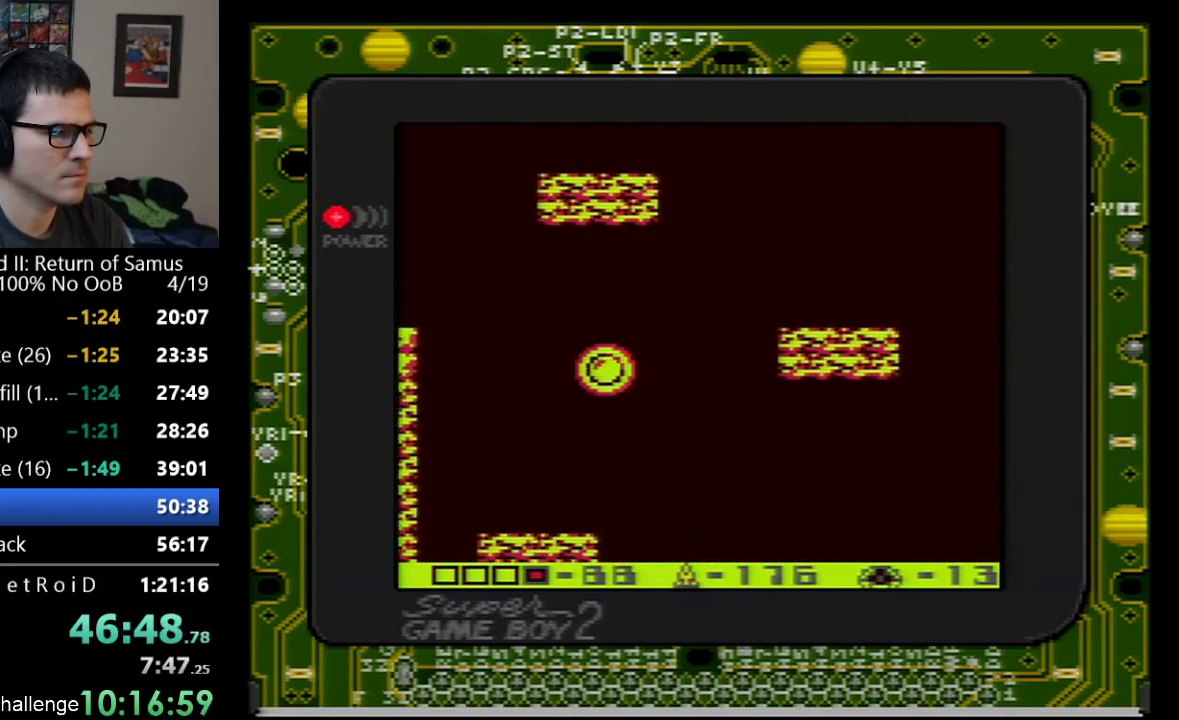
{"buttons": ["A"], "events": [[200, "DPAD_UP", "down"], [217, "A", "up"], [317, "A", "down"], [317, "DPAD_UP", "up"], [483, "DPAD_RIGHT", "up"]]}
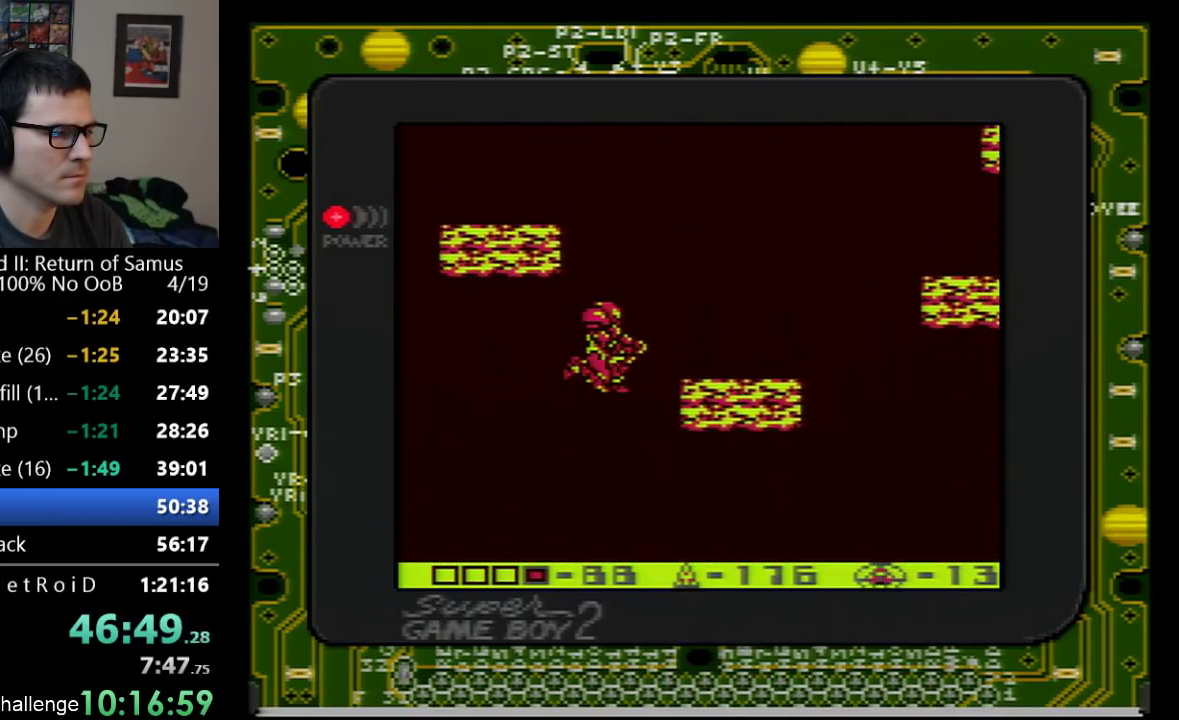
{"buttons": ["DPAD_LEFT"], "events": [[217, "DPAD_LEFT", "down"], [350, "A", "up"]]}
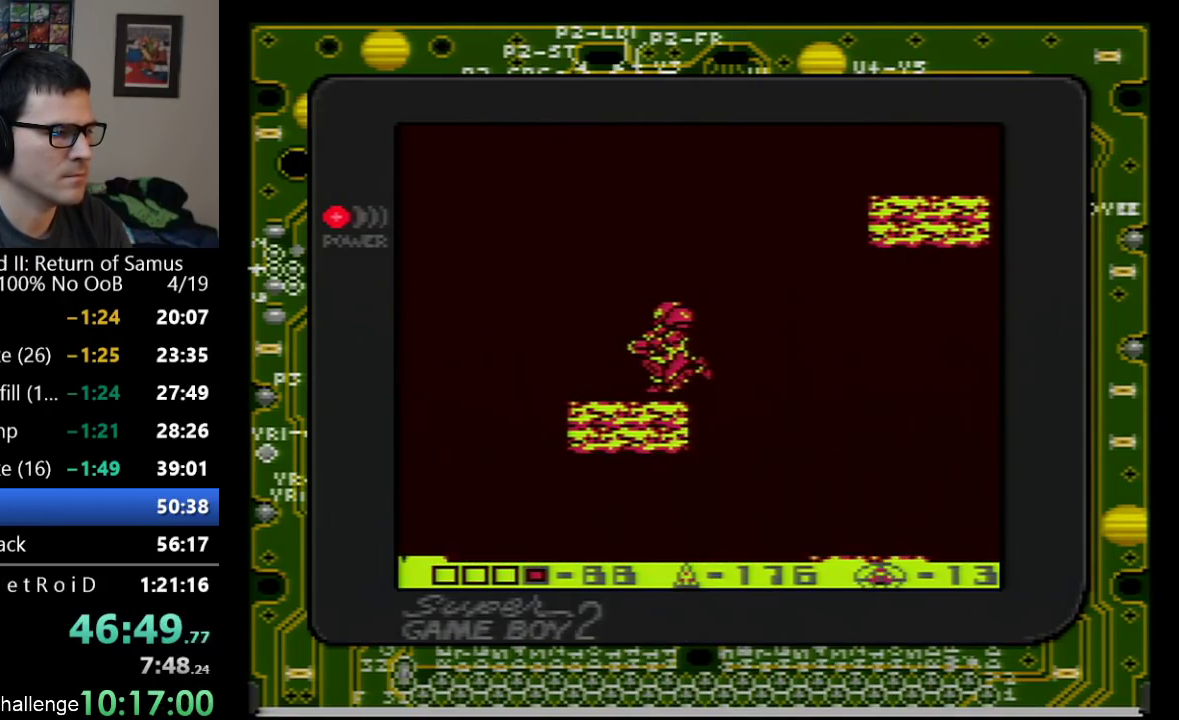
{"buttons": ["A", "DPAD_RIGHT"], "events": [[67, "DPAD_LEFT", "up"], [167, "DPAD_RIGHT", "down"], [233, "A", "down"]]}
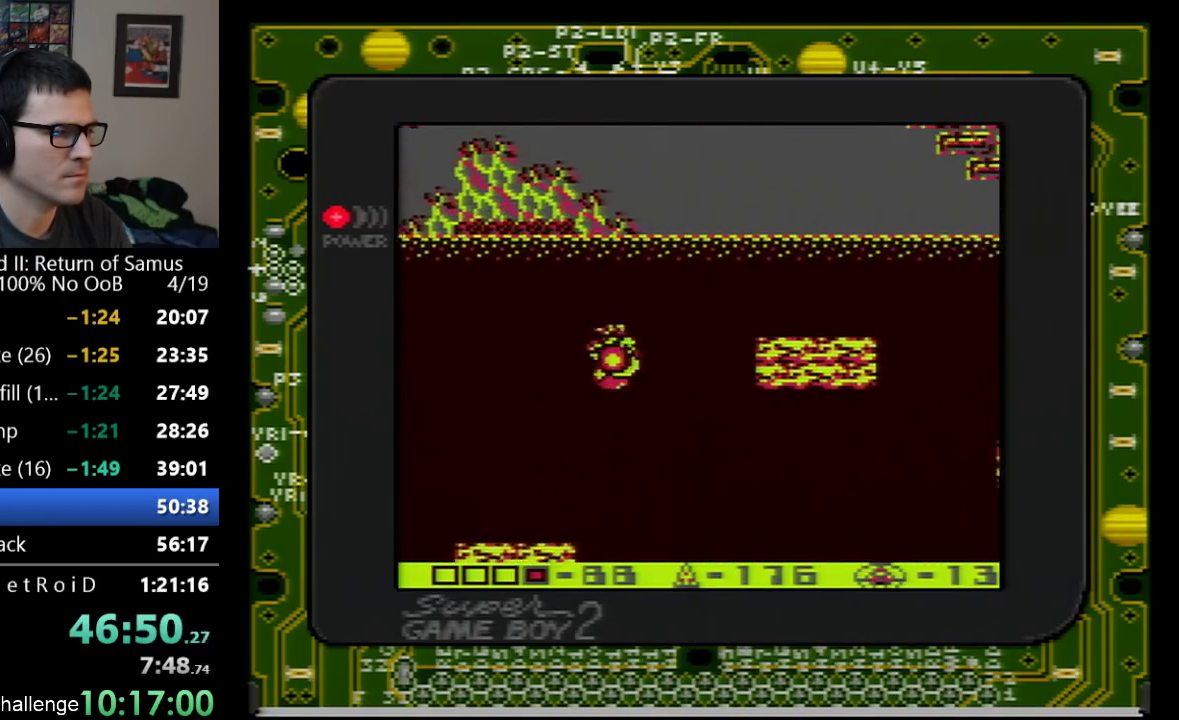
{"buttons": ["DPAD_RIGHT"], "events": [[317, "A", "up"]]}
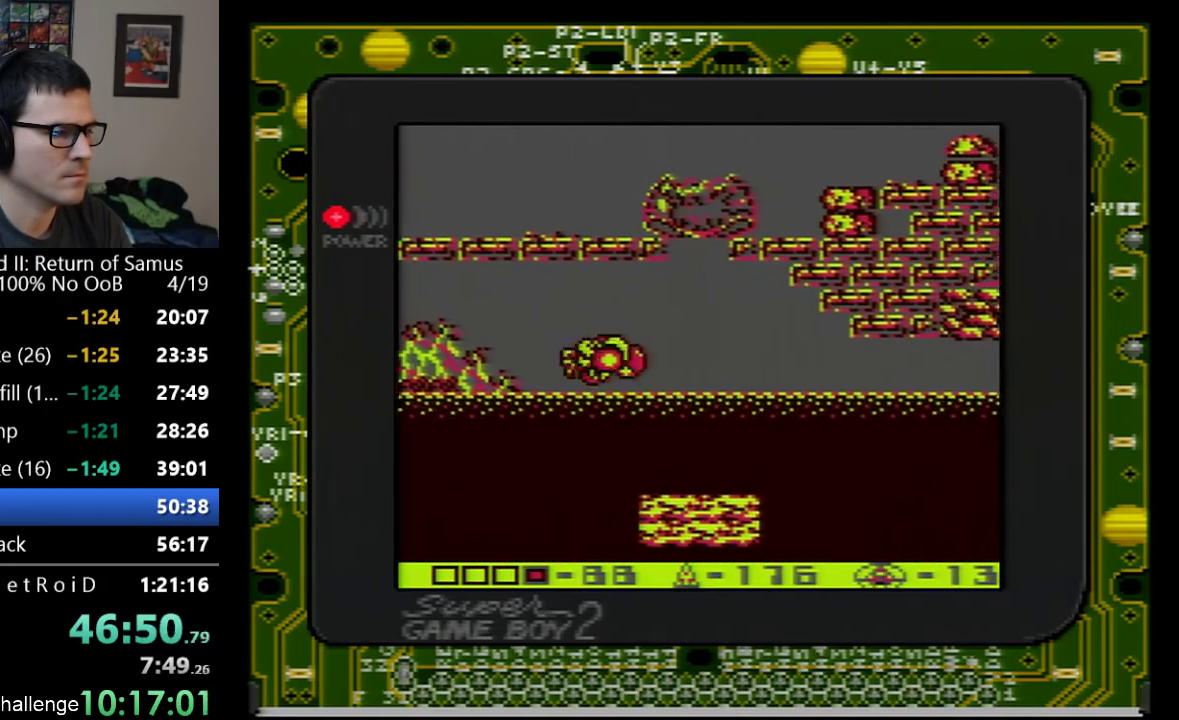
{"buttons": ["A"], "events": [[383, "DPAD_RIGHT", "up"], [450, "A", "down"]]}
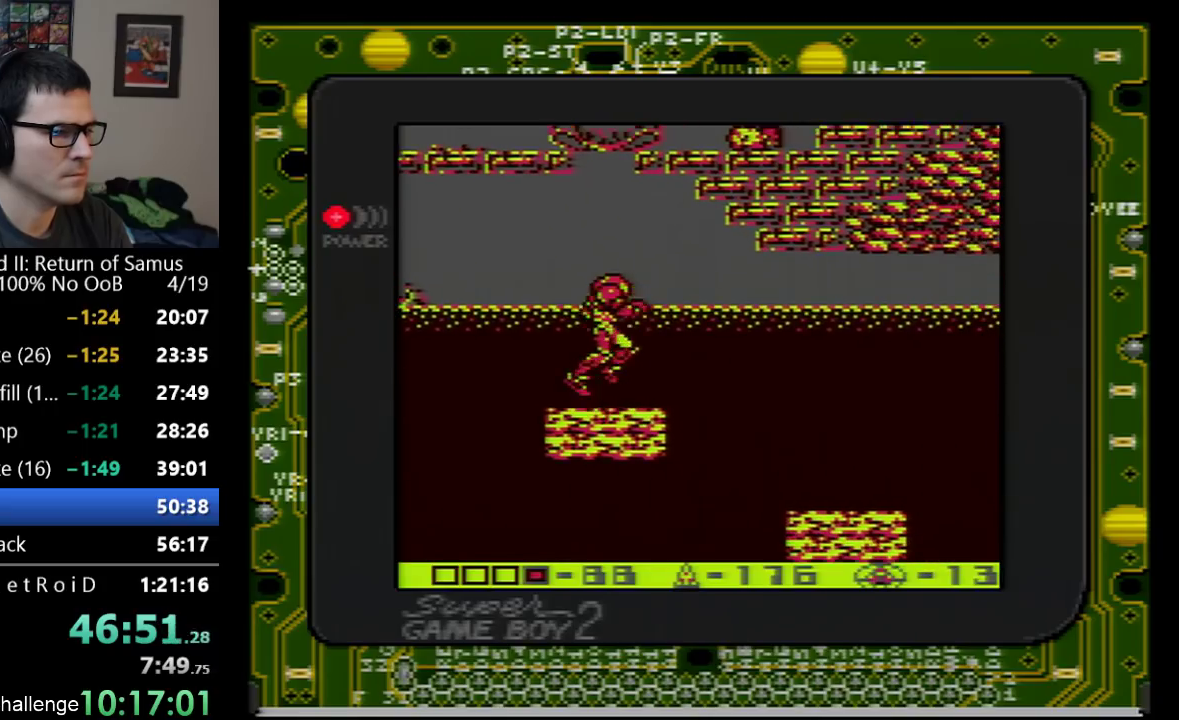
{"buttons": ["A"], "events": []}
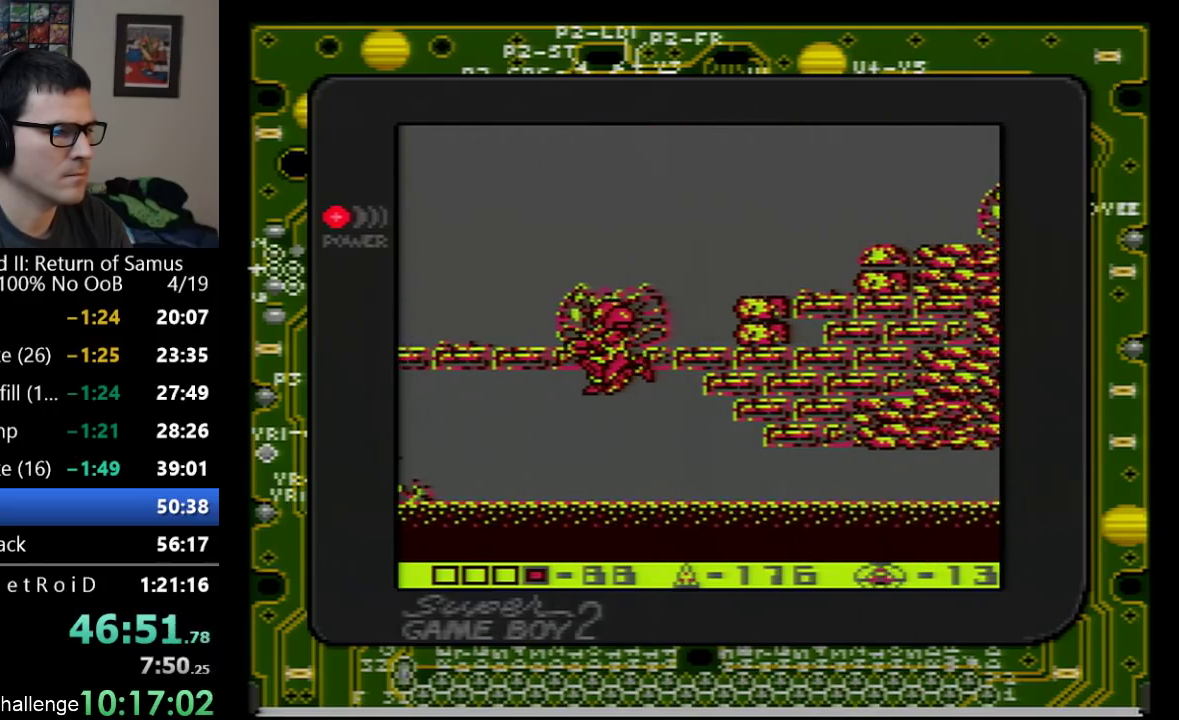
{"buttons": ["DPAD_LEFT"], "events": [[17, "DPAD_LEFT", "down"], [350, "A", "up"], [350, "B", "down"], [450, "B", "up"]]}
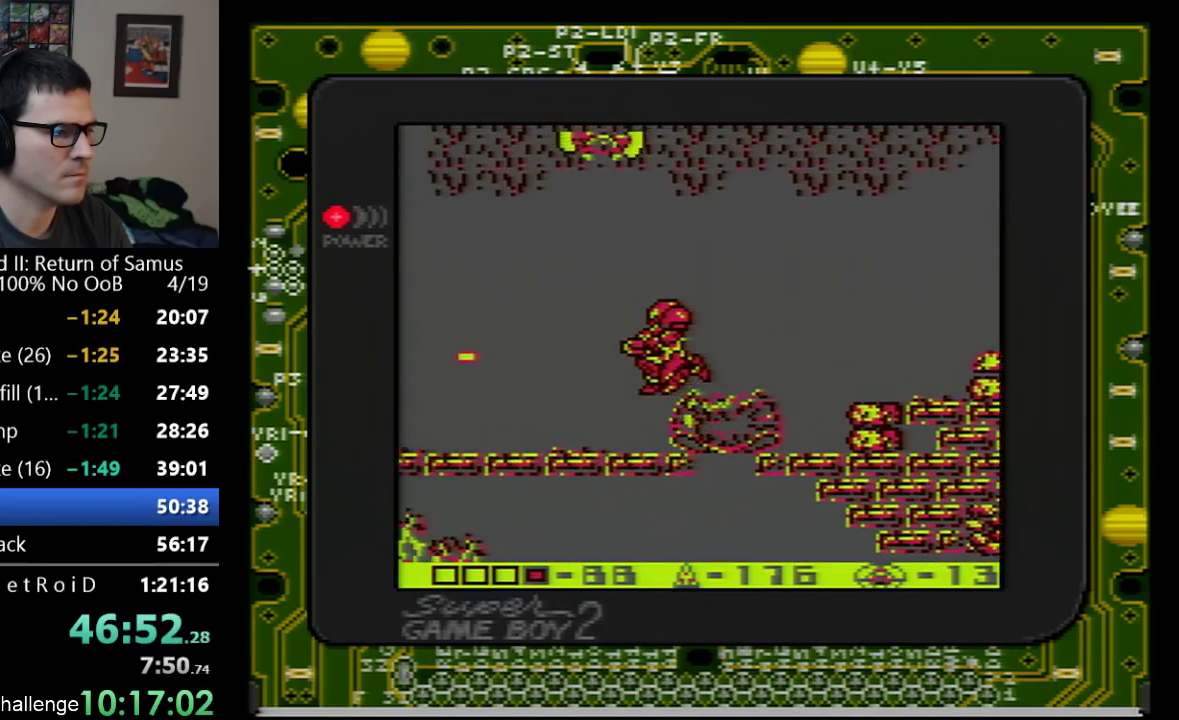
{"buttons": ["DPAD_LEFT"], "events": []}
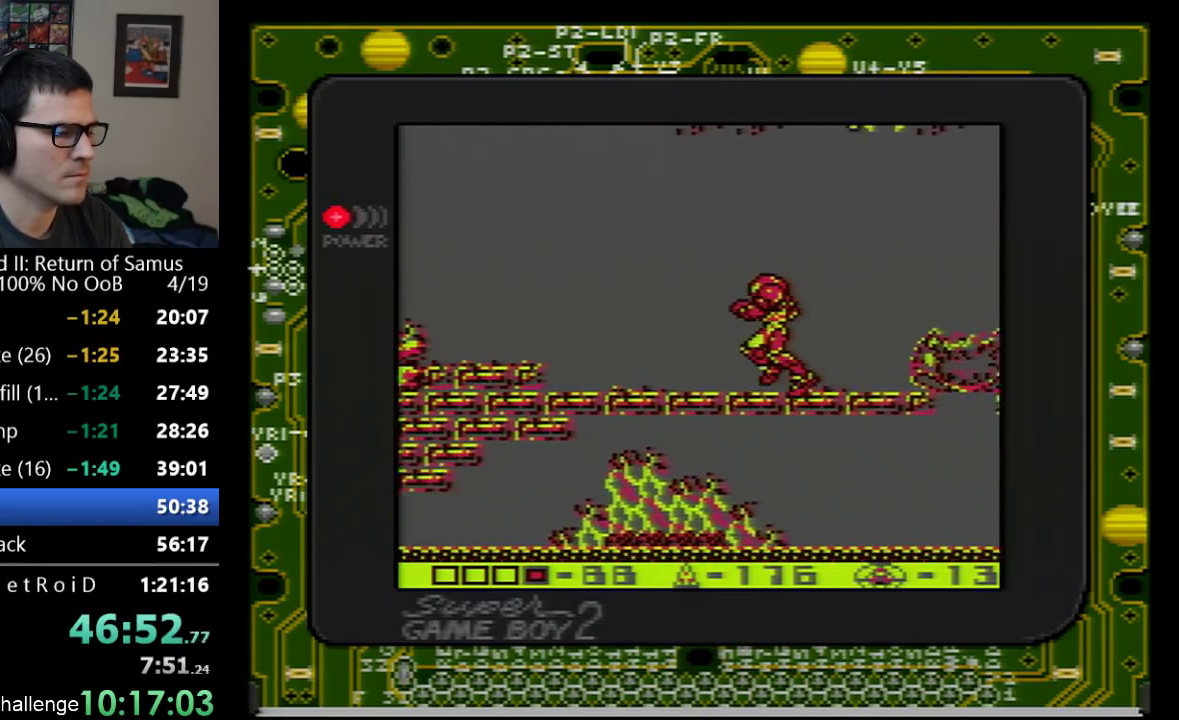
{"buttons": ["A", "DPAD_LEFT"], "events": [[450, "A", "down"]]}
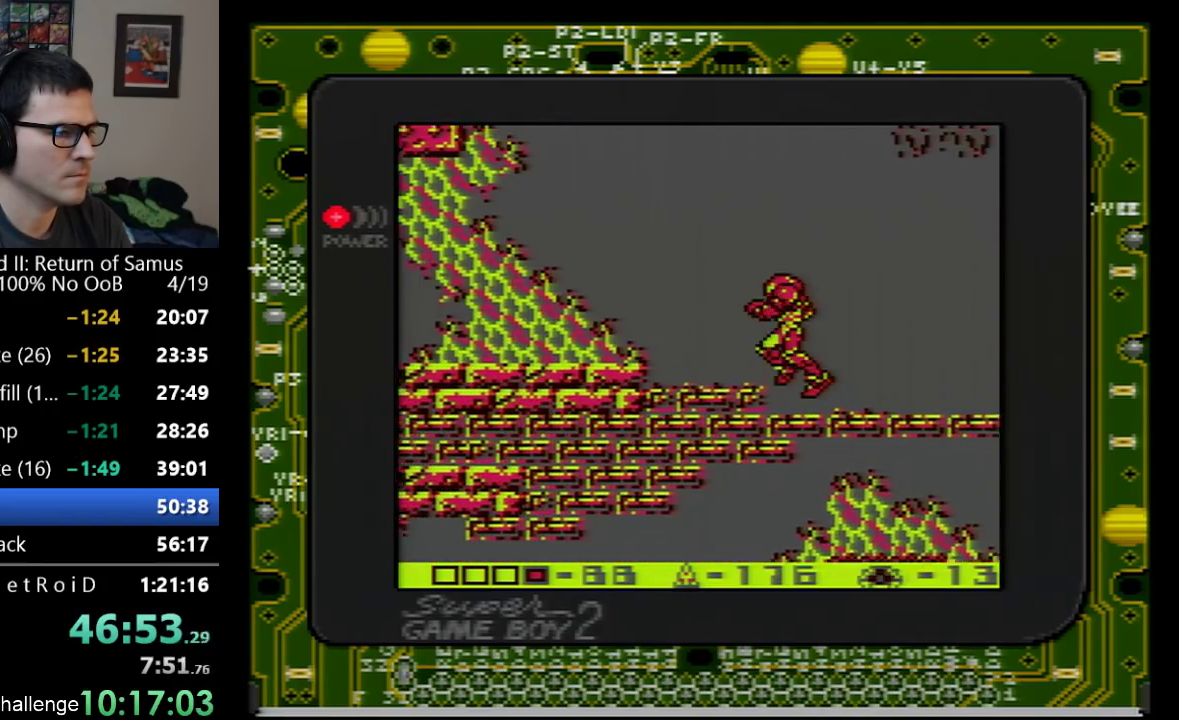
{"buttons": [], "events": [[67, "A", "up"], [300, "B", "down"], [367, "B", "up"], [367, "DPAD_LEFT", "up"], [417, "B", "down"], [500, "B", "up"]]}
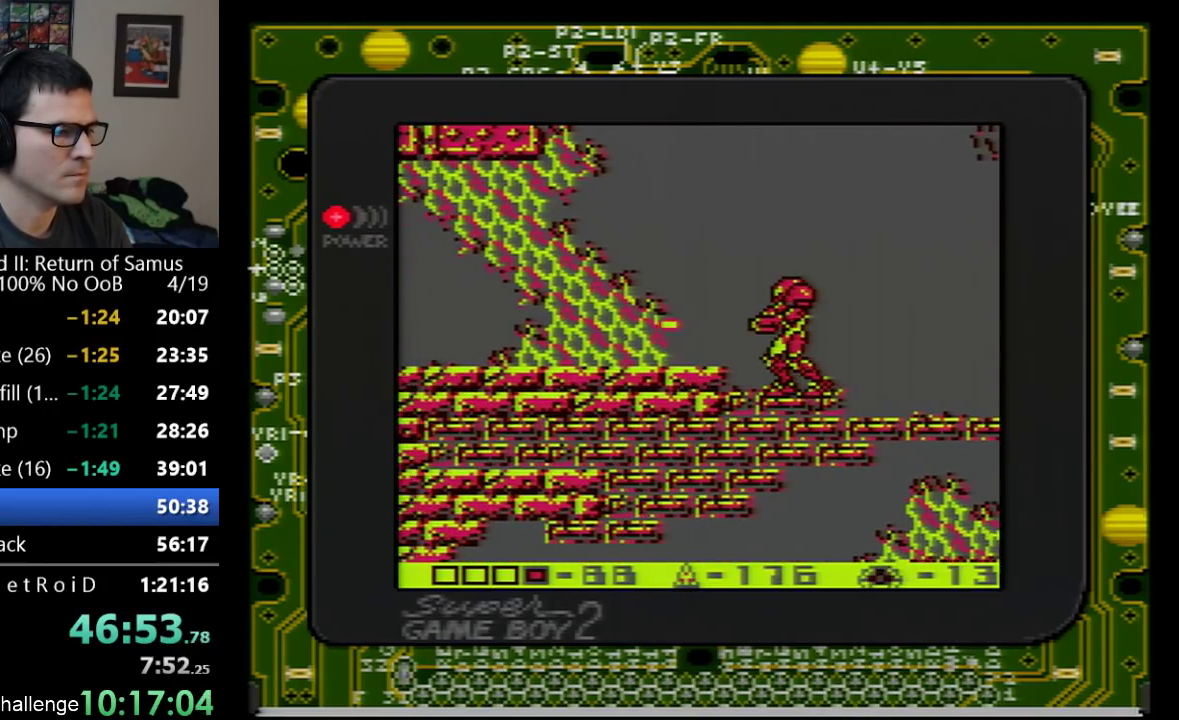
{"buttons": ["B", "DPAD_LEFT"], "events": [[83, "B", "down"], [233, "B", "up"], [283, "B", "down"], [283, "DPAD_LEFT", "down"], [350, "A", "down"], [350, "B", "up"], [467, "B", "down"], [500, "A", "up"]]}
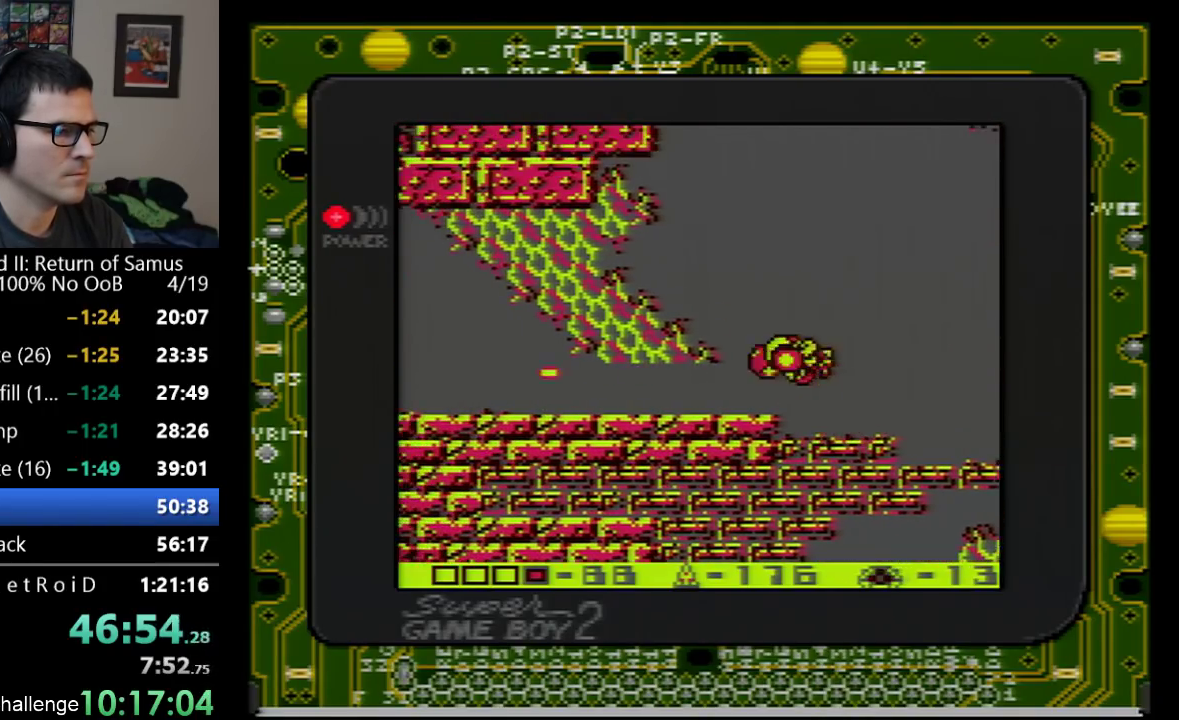
{"buttons": ["B", "DPAD_LEFT"], "events": [[50, "B", "up"], [100, "B", "down"], [100, "DPAD_LEFT", "up"], [167, "DPAD_LEFT", "down"], [233, "DPAD_LEFT", "up"], [317, "DPAD_LEFT", "down"]]}
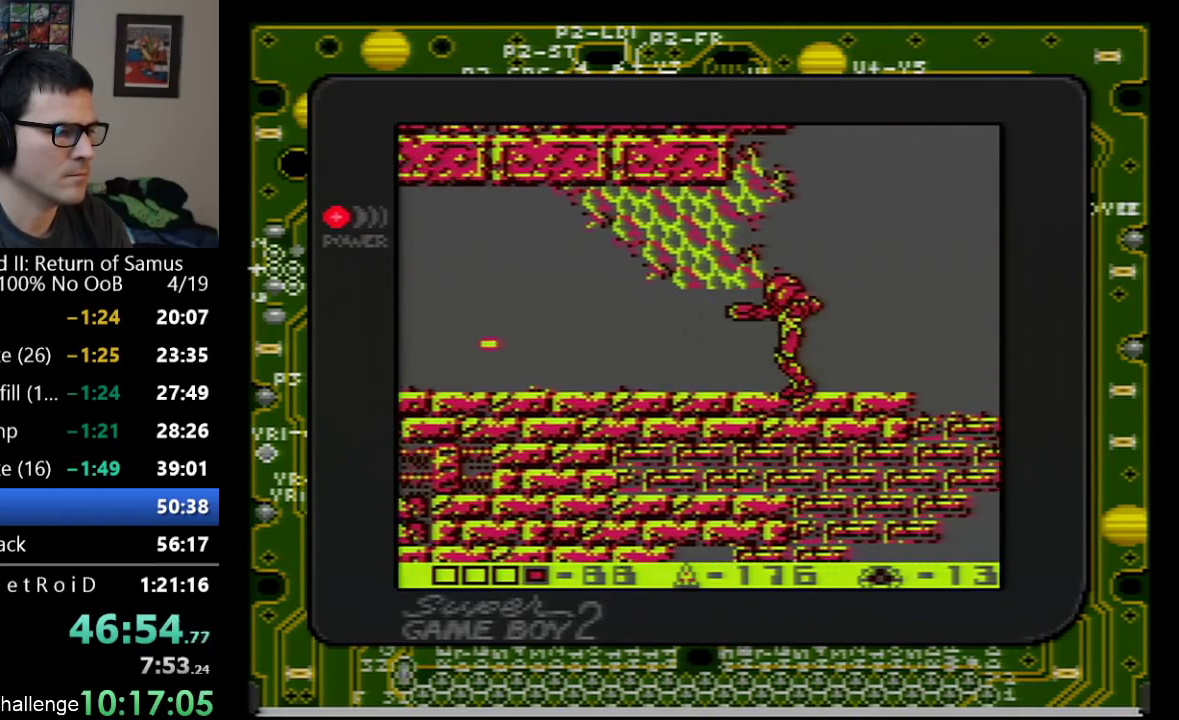
{"buttons": ["DPAD_LEFT"], "events": [[67, "B", "up"]]}